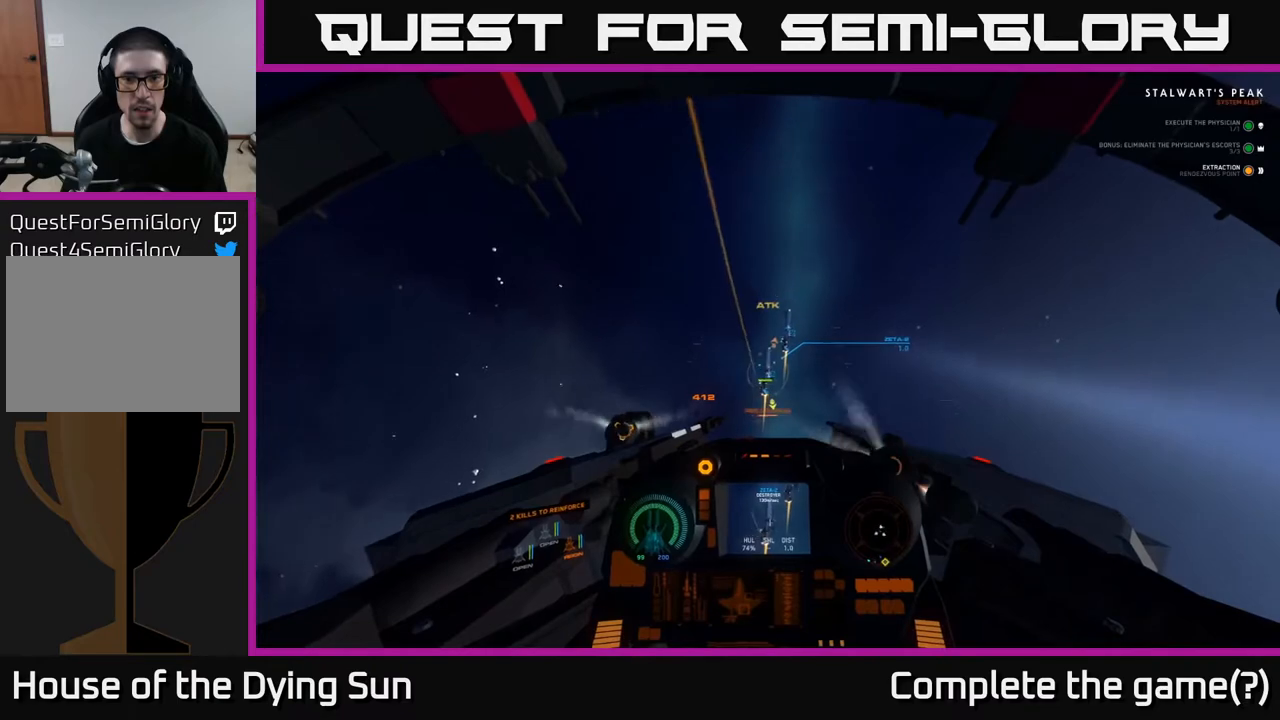
Gameplay with a controller (Xbox layout); each line is a JSON object with the inputs held at the frame after it. "events" lists button and stick changes between this image and that frame as [ms after this image, input, new state], when the widget could be followed in between.
{"buttons": ["L2"], "left_stick": "center", "right_stick": "up", "events": [[17, "right_stick", "up"], [33, "R2", "up"], [133, "R2", "down"], [333, "R2", "up"], [383, "right_stick", "up-left"], [400, "R2", "down"], [483, "right_stick", "up"], [500, "R2", "up"]]}
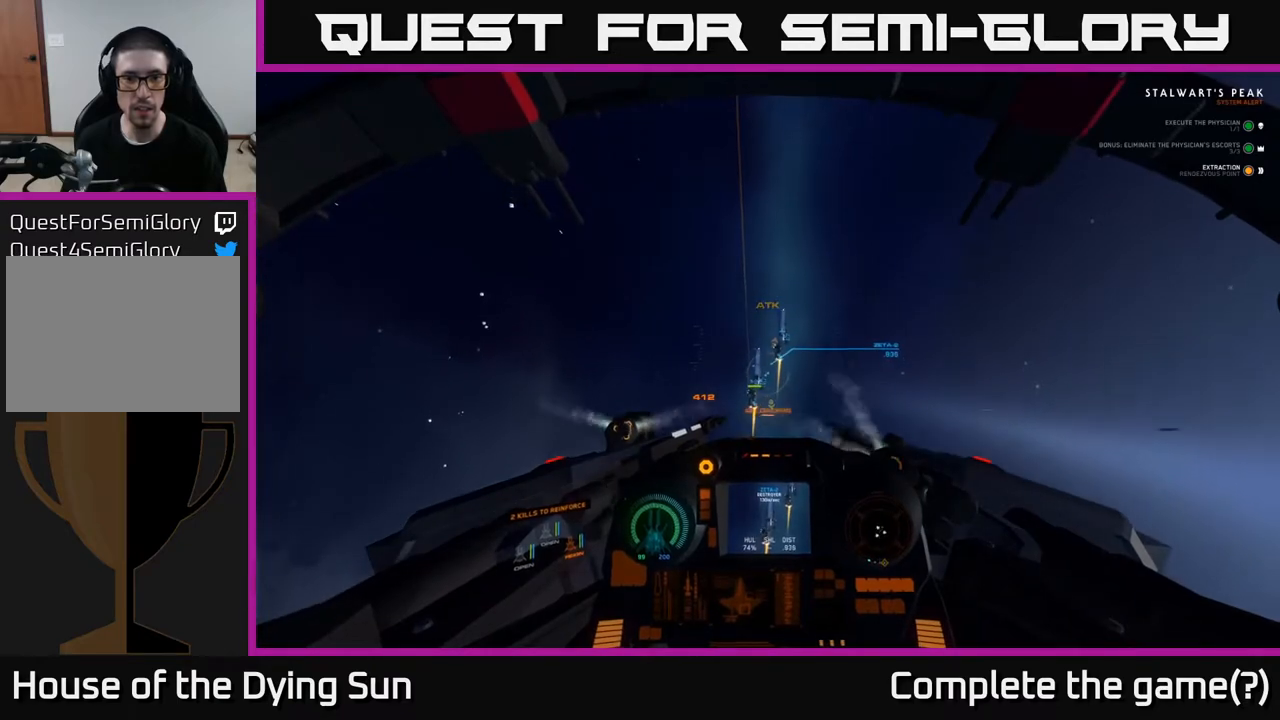
{"buttons": ["L2"], "left_stick": "center", "right_stick": "up", "events": [[100, "right_stick", "center"], [200, "Y", "down"], [267, "Y", "up"], [400, "right_stick", "up"]]}
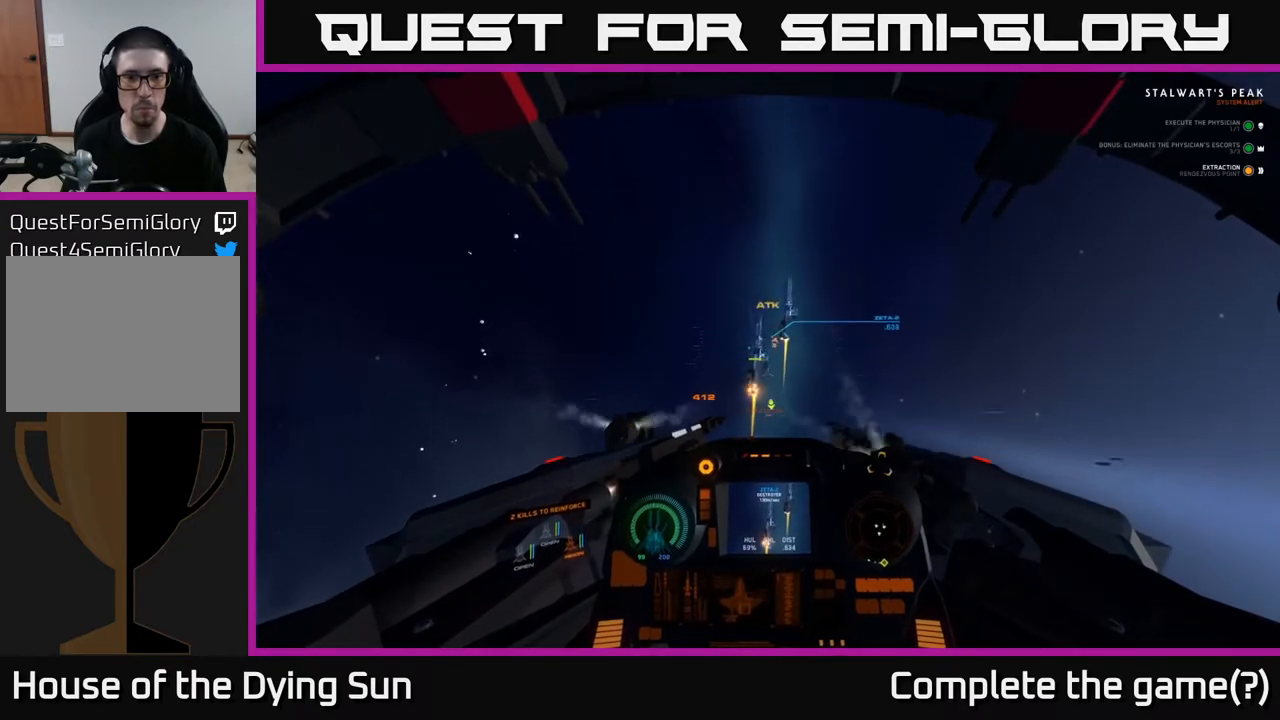
{"buttons": ["L1"], "left_stick": "center", "right_stick": "up", "events": [[150, "L2", "up"], [367, "L1", "down"]]}
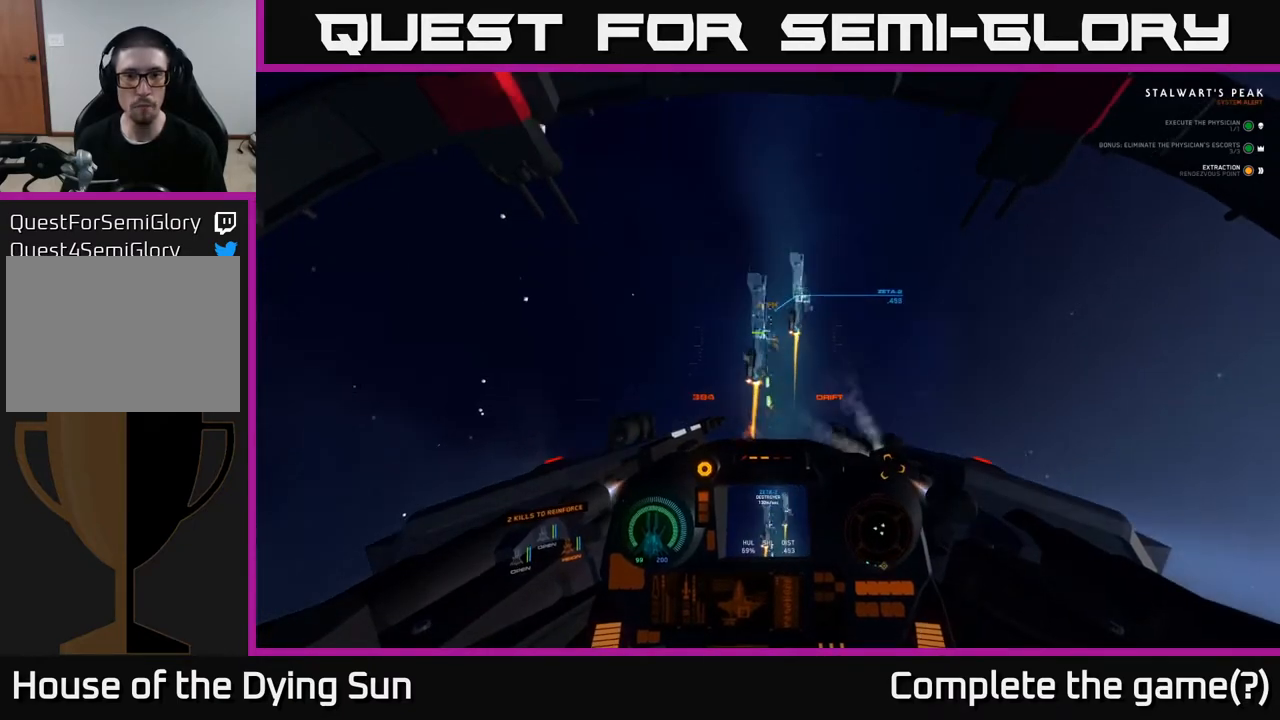
{"buttons": ["L1"], "left_stick": "center", "right_stick": "up", "events": []}
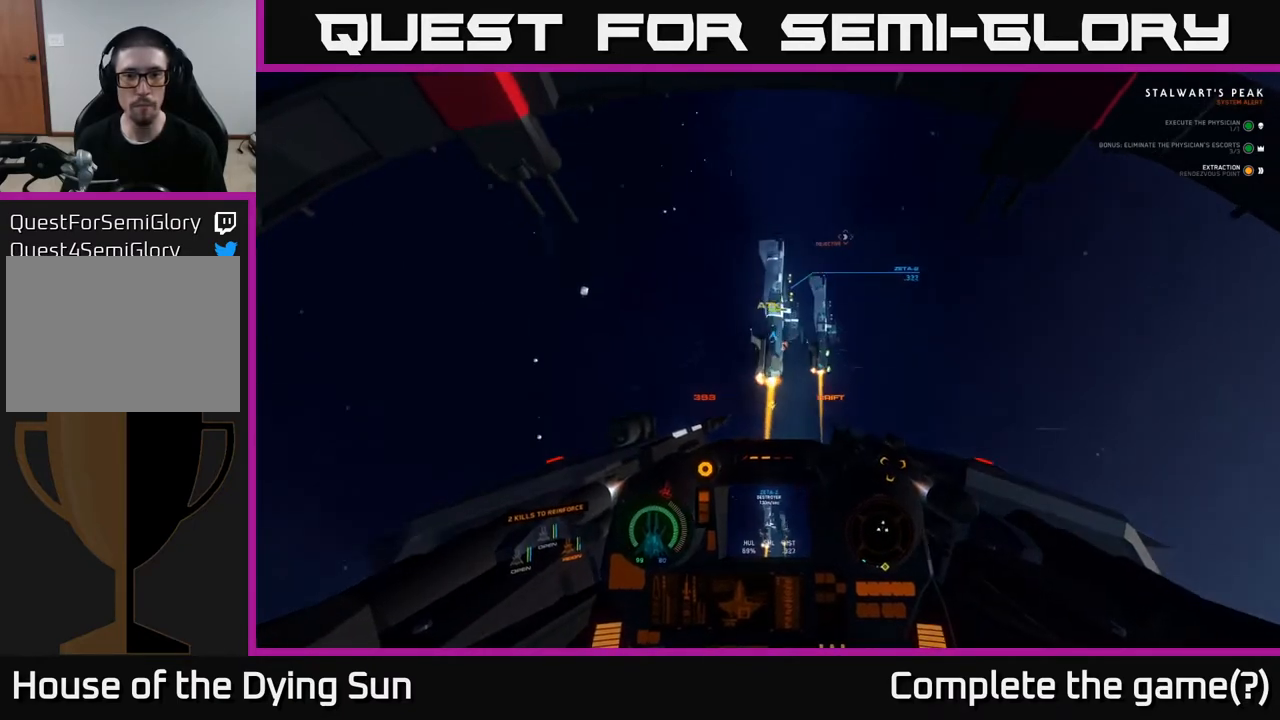
{"buttons": ["L1"], "left_stick": "center", "right_stick": "up", "events": []}
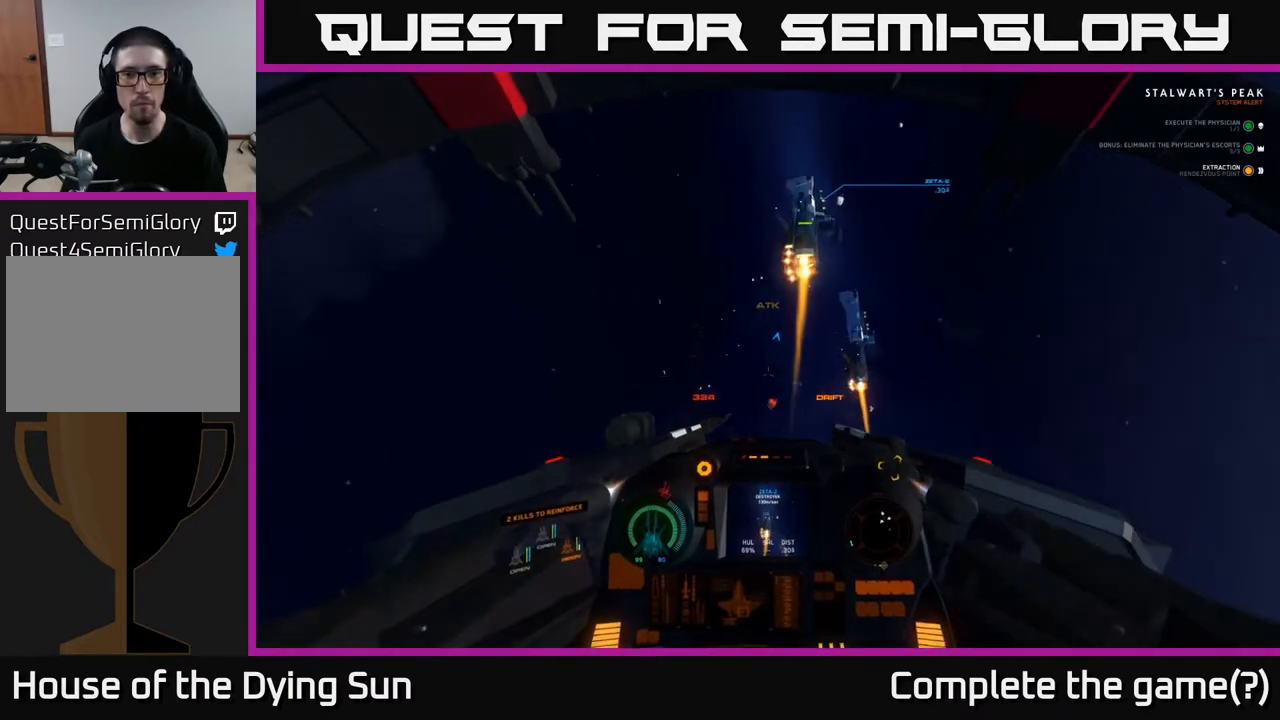
{"buttons": ["L1"], "left_stick": "center", "right_stick": "up", "events": []}
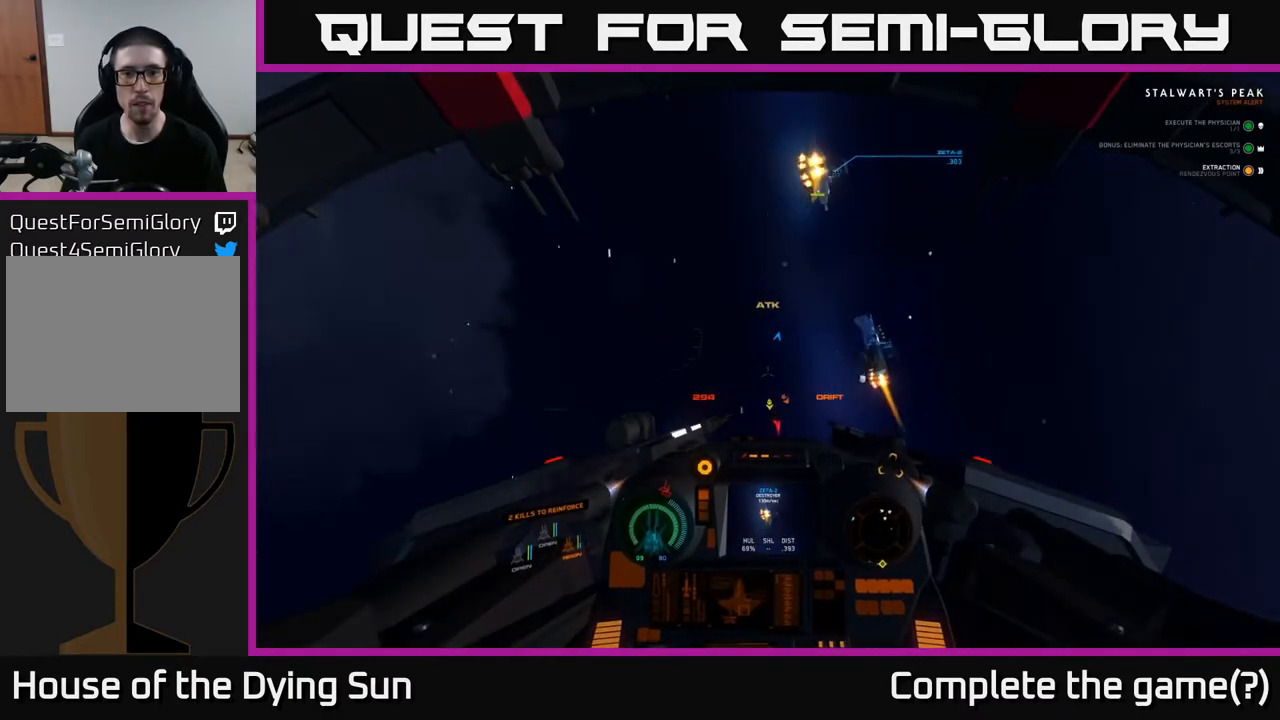
{"buttons": ["L2"], "left_stick": "center", "right_stick": "up", "events": [[300, "L1", "up"], [400, "L2", "down"]]}
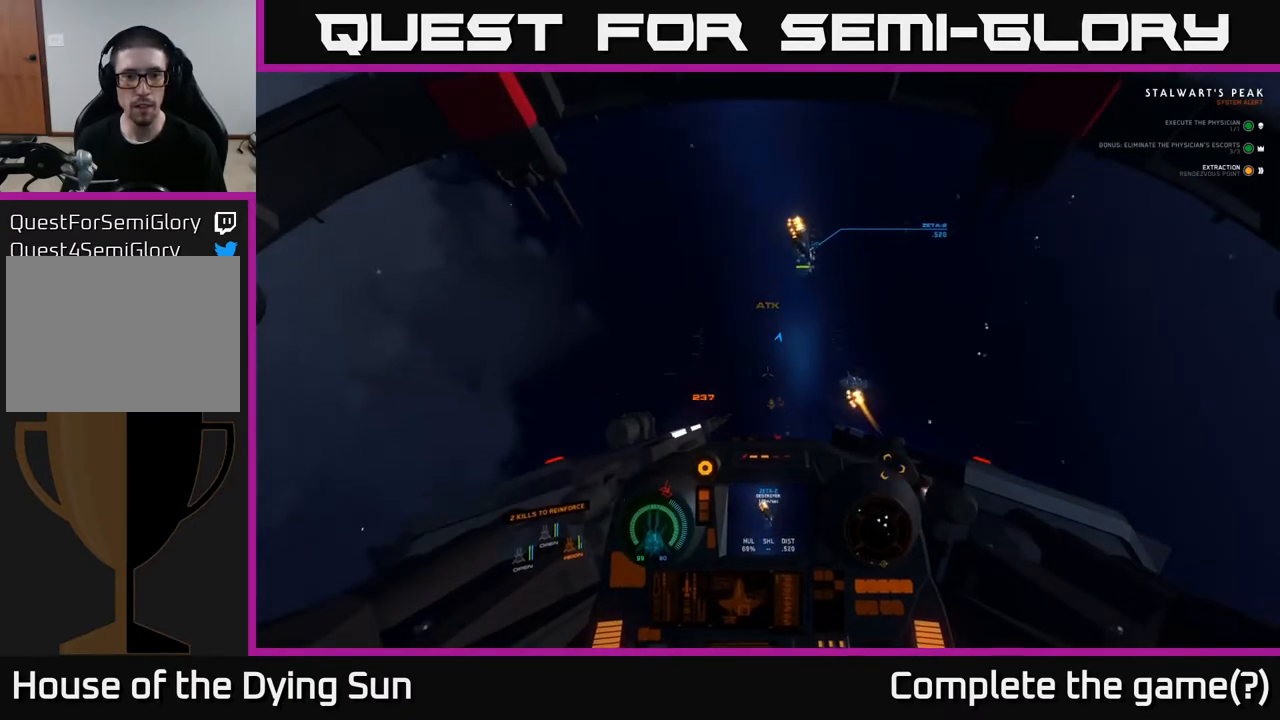
{"buttons": ["L2"], "left_stick": "center", "right_stick": "up", "events": [[50, "right_stick", "center"], [183, "right_stick", "down-right"], [300, "right_stick", "center"], [433, "right_stick", "up"]]}
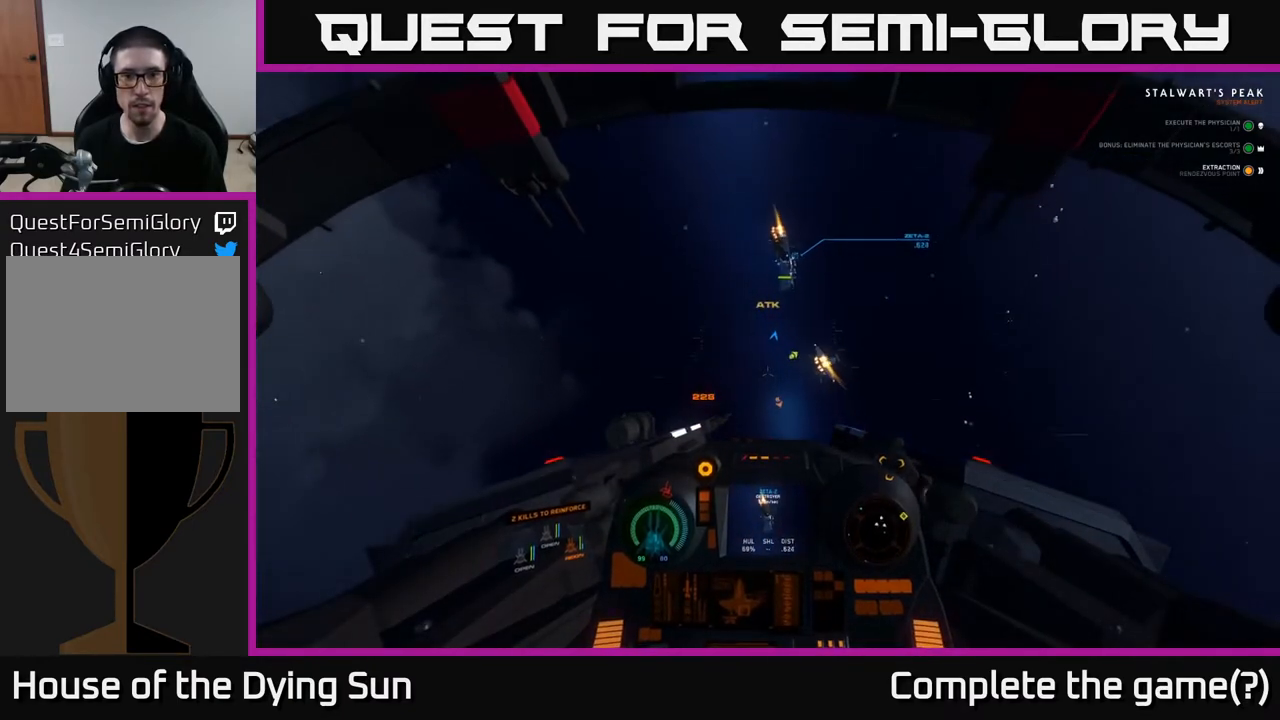
{"buttons": [], "left_stick": "center", "right_stick": "up", "events": [[400, "L2", "up"]]}
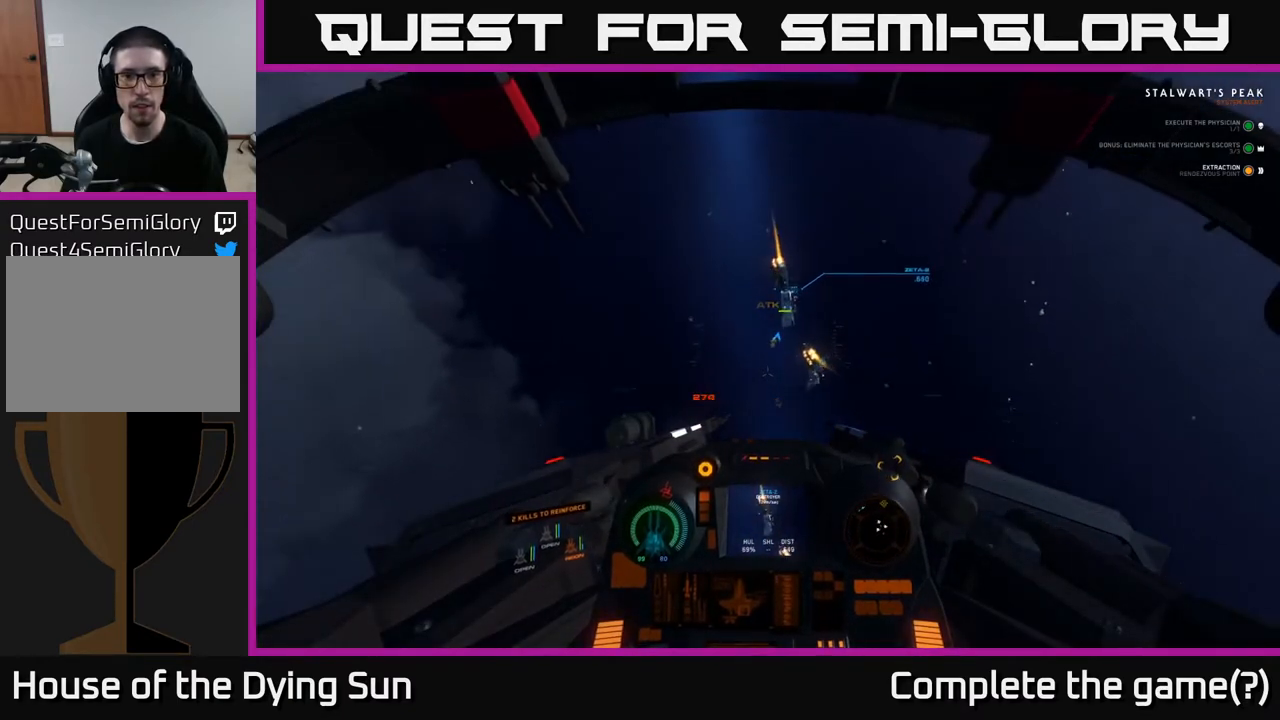
{"buttons": [], "left_stick": "center", "right_stick": "up-right", "events": [[350, "right_stick", "center"], [483, "right_stick", "up-right"]]}
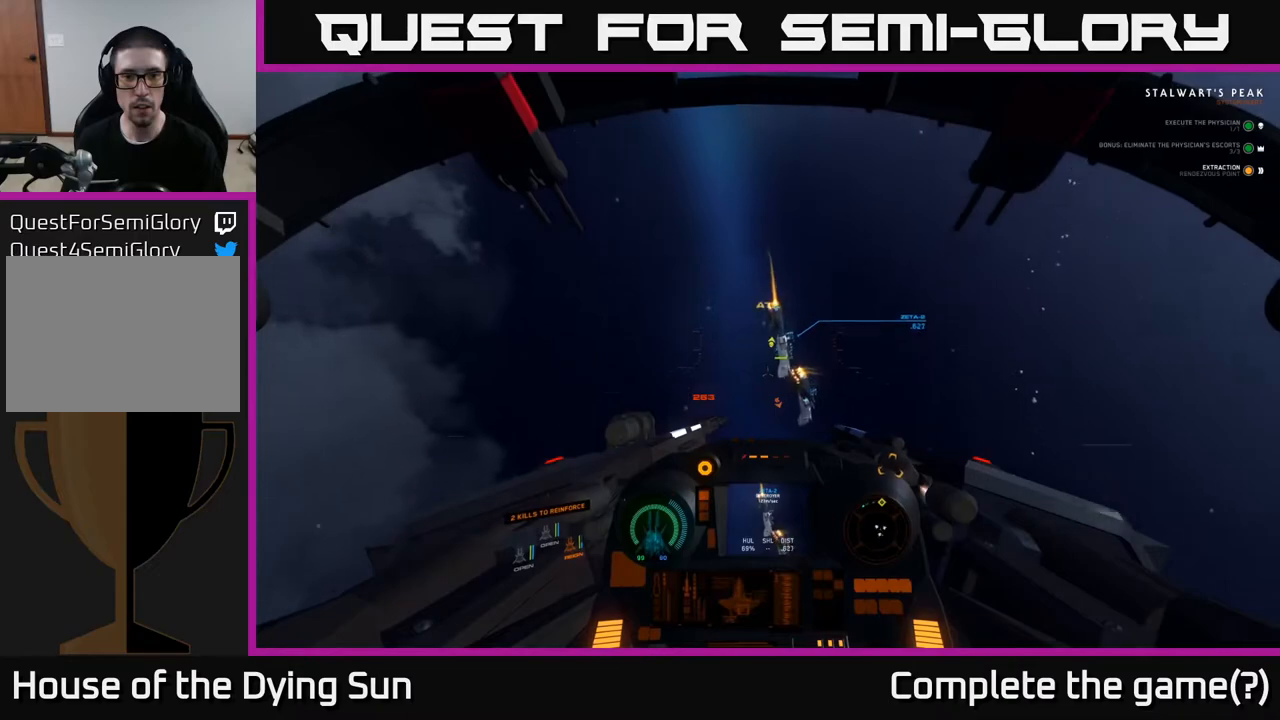
{"buttons": [], "left_stick": "center", "right_stick": "center", "events": [[133, "right_stick", "up"], [233, "right_stick", "center"], [367, "R2", "down"], [367, "right_stick", "up"], [467, "R2", "up"], [467, "right_stick", "center"]]}
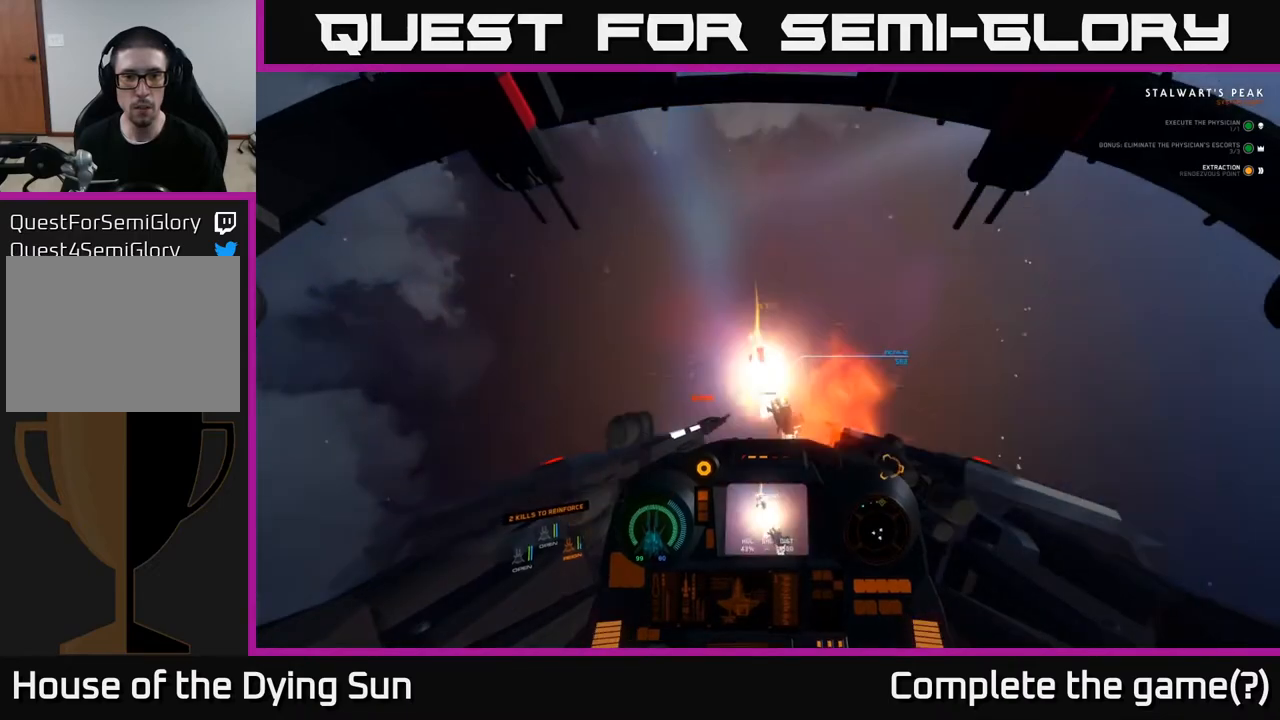
{"buttons": [], "left_stick": "down", "right_stick": "down", "events": [[83, "right_stick", "left"], [167, "right_stick", "center"], [300, "R2", "down"], [333, "right_stick", "down-left"], [383, "right_stick", "down"], [417, "R2", "up"], [500, "left_stick", "down"]]}
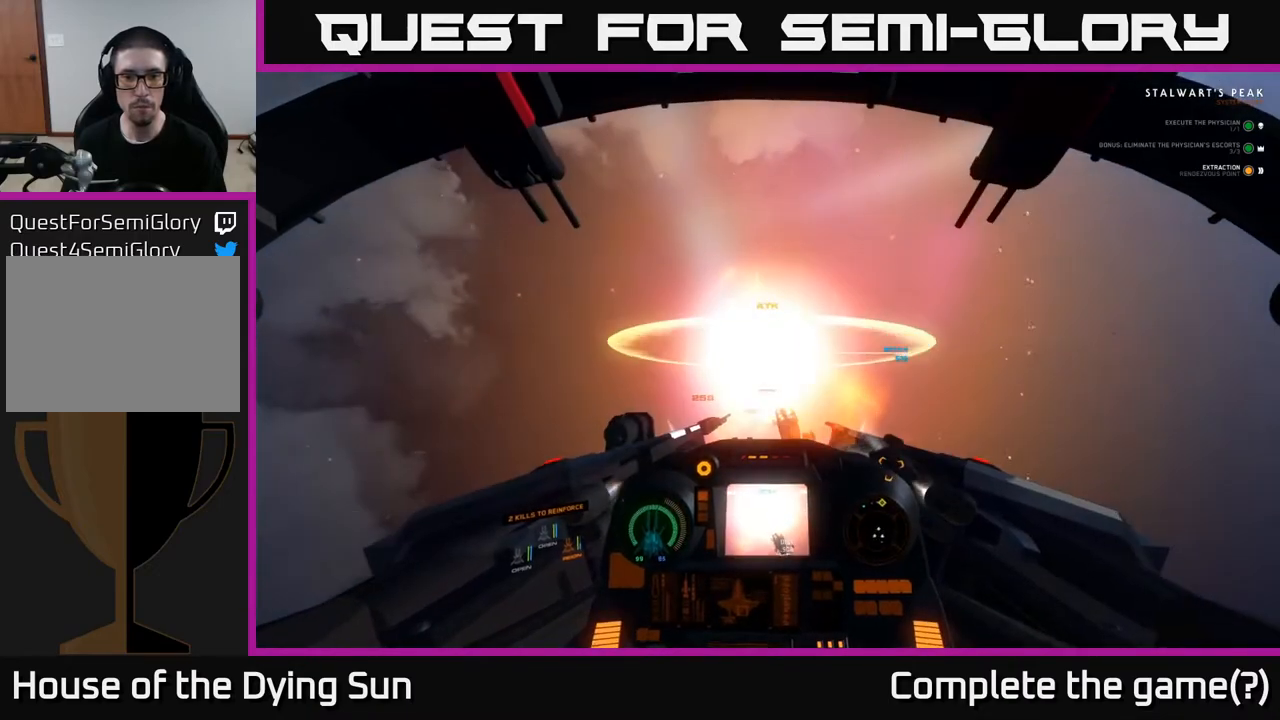
{"buttons": ["R3"], "left_stick": "down-left", "right_stick": "down-left", "events": [[117, "R3", "down"], [367, "right_stick", "down-left"], [383, "left_stick", "down-left"]]}
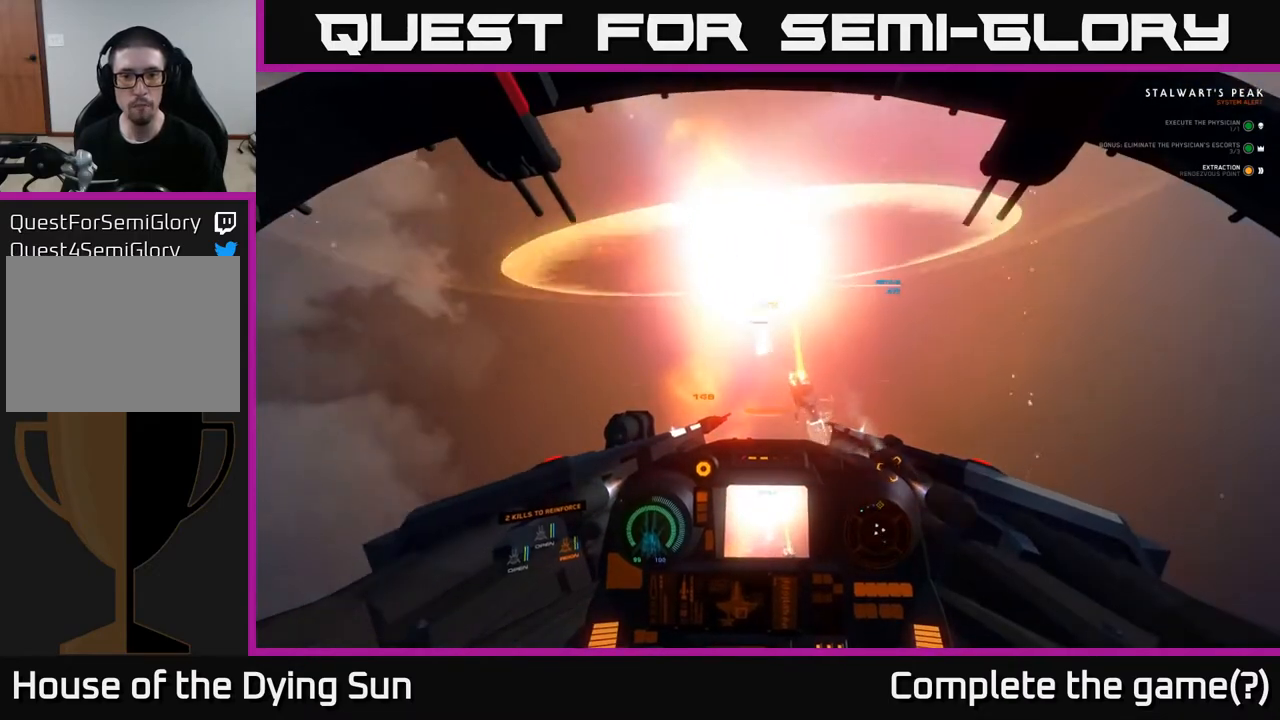
{"buttons": [], "left_stick": "down", "right_stick": "up", "events": [[33, "right_stick", "left"], [150, "R3", "up"], [150, "right_stick", "up"], [183, "left_stick", "down"], [233, "right_stick", "center"], [267, "Y", "down"], [350, "Y", "up"], [483, "right_stick", "up"]]}
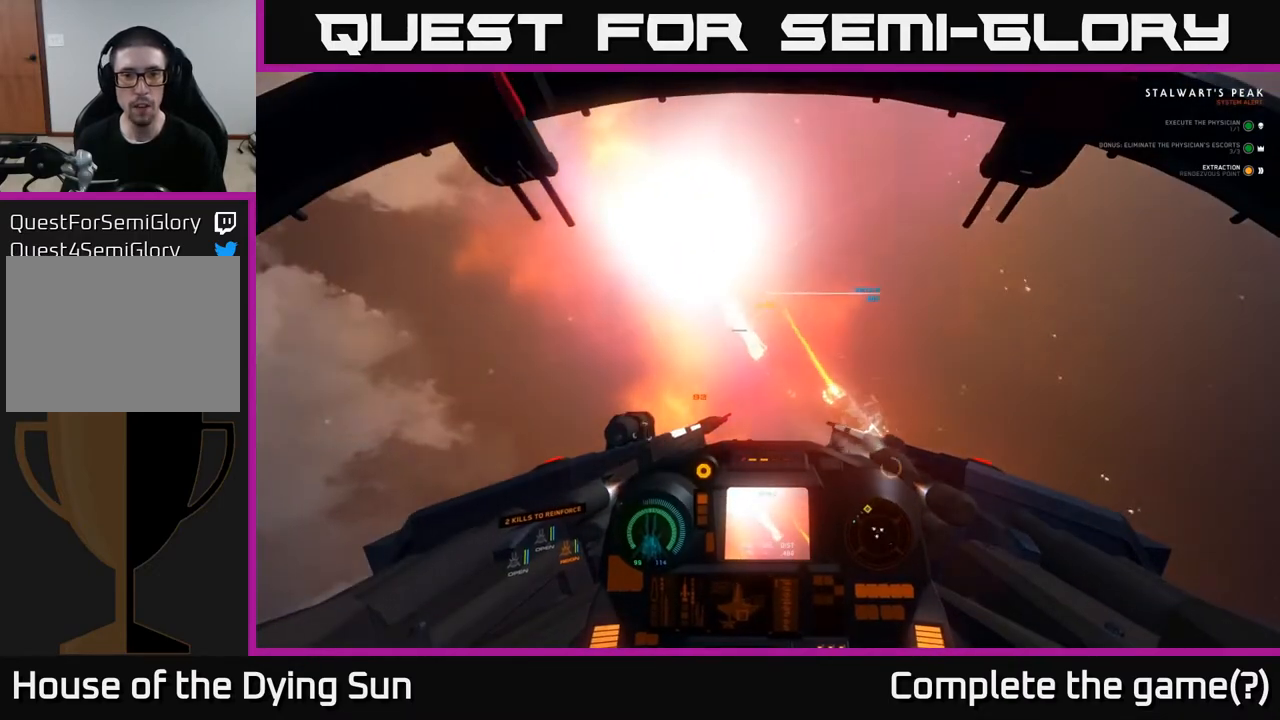
{"buttons": ["L2"], "left_stick": "center", "right_stick": "down-right", "events": [[50, "left_stick", "down-left"], [83, "right_stick", "up-left"], [283, "left_stick", "center"], [317, "right_stick", "center"], [367, "L2", "down"], [367, "right_stick", "down-right"]]}
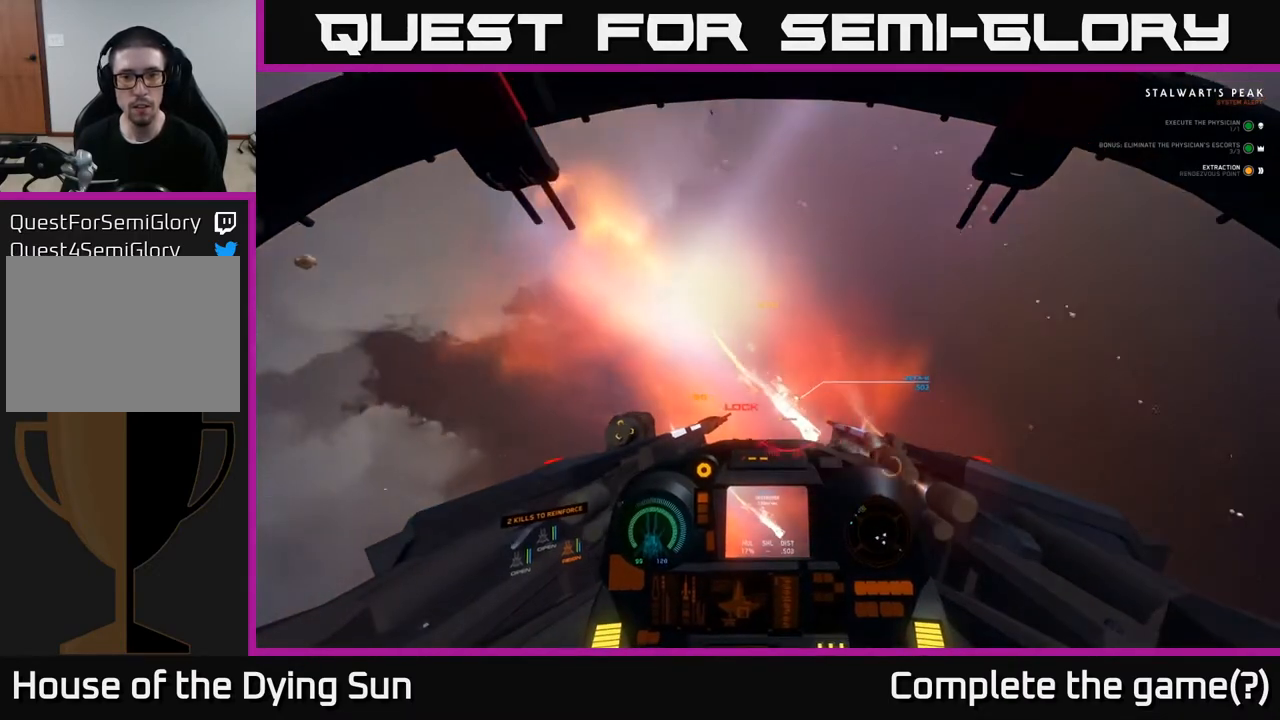
{"buttons": ["L2", "R2"], "left_stick": "center", "right_stick": "down-right", "events": [[150, "right_stick", "center"], [167, "L2", "up"], [267, "L2", "down"], [267, "R2", "down"], [267, "right_stick", "down-right"], [383, "R2", "up"], [417, "L2", "up"], [467, "R2", "down"], [500, "L2", "down"]]}
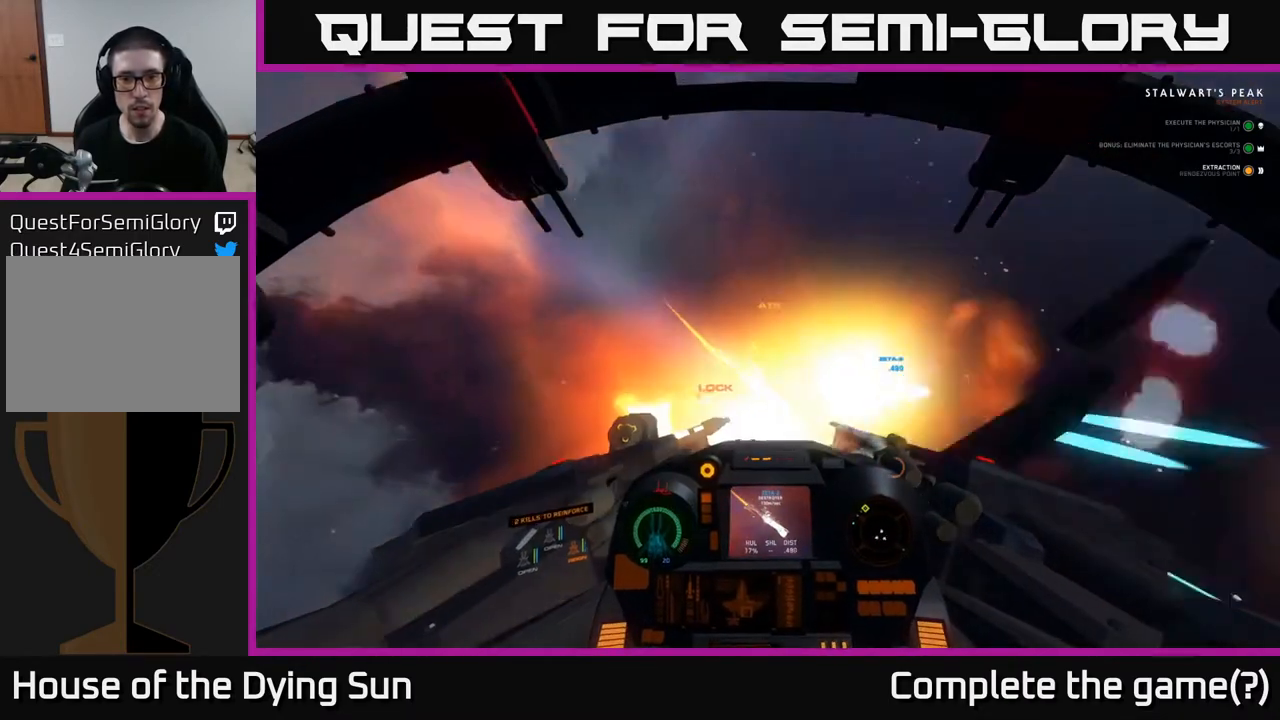
{"buttons": [], "left_stick": "left", "right_stick": "down-right", "events": [[17, "right_stick", "center"], [67, "R2", "up"], [183, "R2", "down"], [200, "right_stick", "down-right"], [233, "L2", "up"], [300, "R2", "up"], [383, "R2", "down"], [433, "left_stick", "left"], [467, "R2", "up"]]}
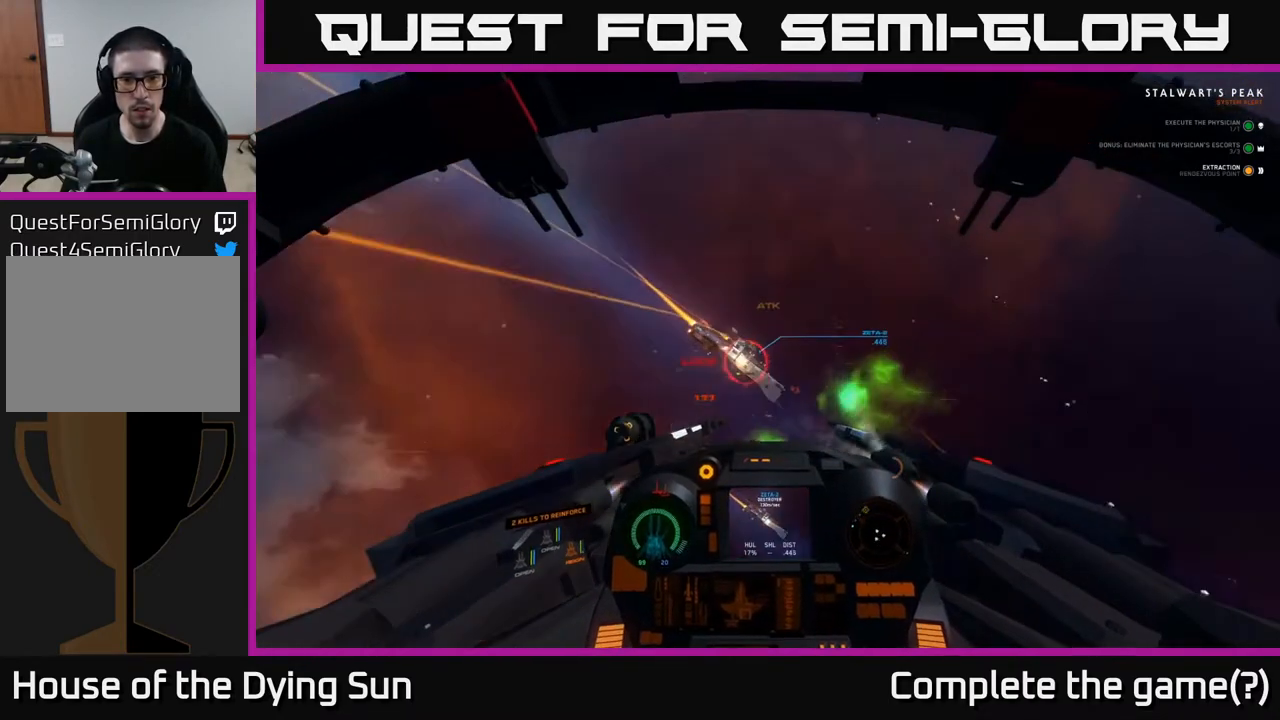
{"buttons": [], "left_stick": "center", "right_stick": "down-right", "events": [[17, "right_stick", "center"], [83, "R2", "down"], [117, "left_stick", "center"], [217, "R2", "up"], [300, "R2", "down"], [300, "right_stick", "down-right"], [333, "L2", "down"], [417, "R2", "up"], [500, "L2", "up"]]}
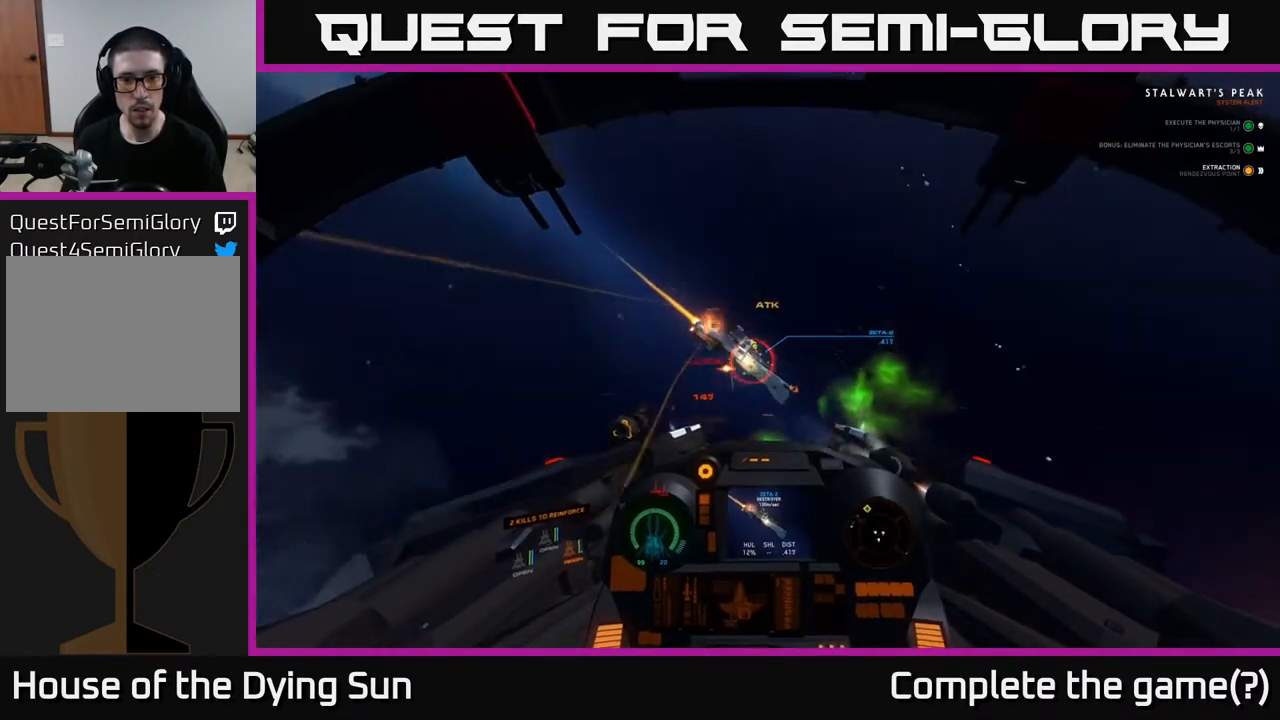
{"buttons": ["L2", "R2"], "left_stick": "center", "right_stick": "center", "events": [[17, "R2", "down"], [117, "R2", "up"], [217, "left_stick", "left"], [233, "L2", "down"], [233, "R2", "down"], [317, "left_stick", "center"], [350, "R2", "up"], [367, "L2", "up"], [400, "right_stick", "center"], [450, "R2", "down"], [500, "L2", "down"]]}
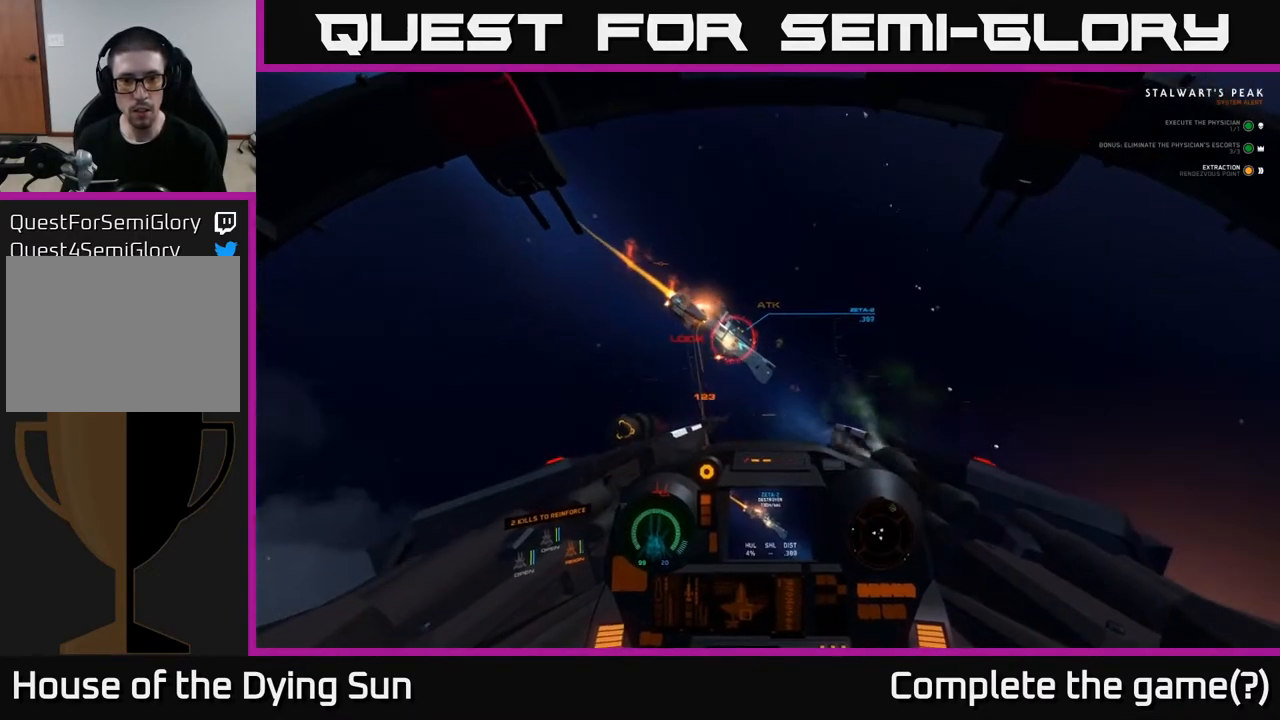
{"buttons": ["R2"], "left_stick": "down", "right_stick": "down-right", "events": [[50, "R2", "up"], [83, "right_stick", "down"], [133, "L2", "up"], [150, "R2", "down"], [183, "right_stick", "down-right"], [233, "left_stick", "down"], [350, "R2", "up"], [417, "R2", "down"]]}
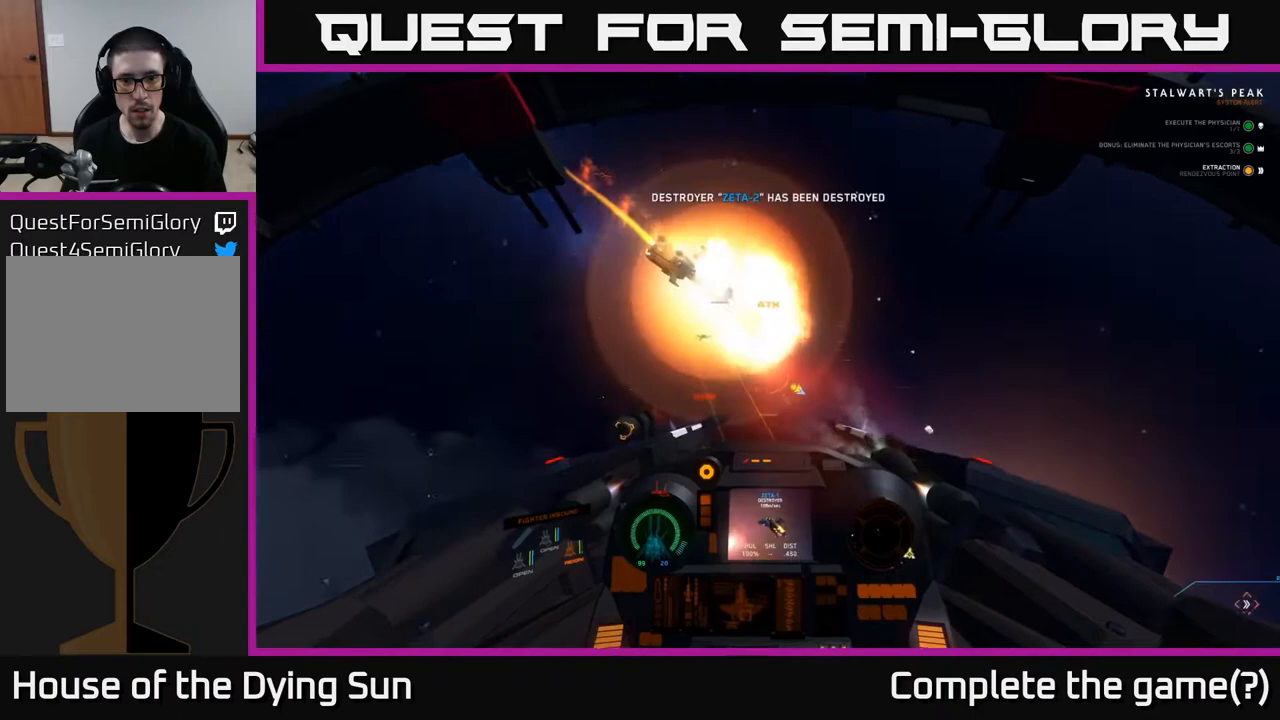
{"buttons": [], "left_stick": "center", "right_stick": "down", "events": [[17, "R2", "up"], [167, "Y", "down"], [167, "right_stick", "center"], [267, "left_stick", "down-right"], [283, "Y", "up"], [383, "right_stick", "down"], [467, "left_stick", "center"]]}
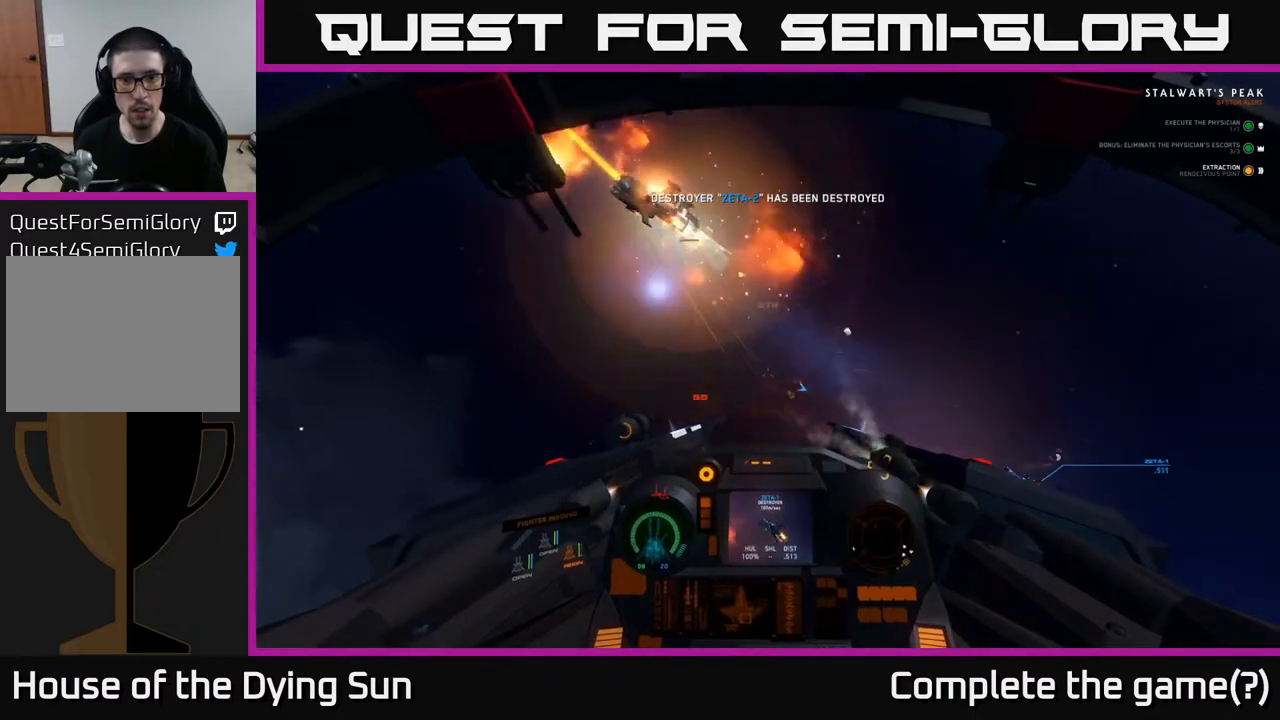
{"buttons": [], "left_stick": "center", "right_stick": "down-right", "events": [[83, "right_stick", "down-right"], [150, "left_stick", "right"], [167, "R1", "down"], [200, "right_stick", "right"], [300, "R1", "up"], [317, "right_stick", "down-right"], [417, "left_stick", "center"]]}
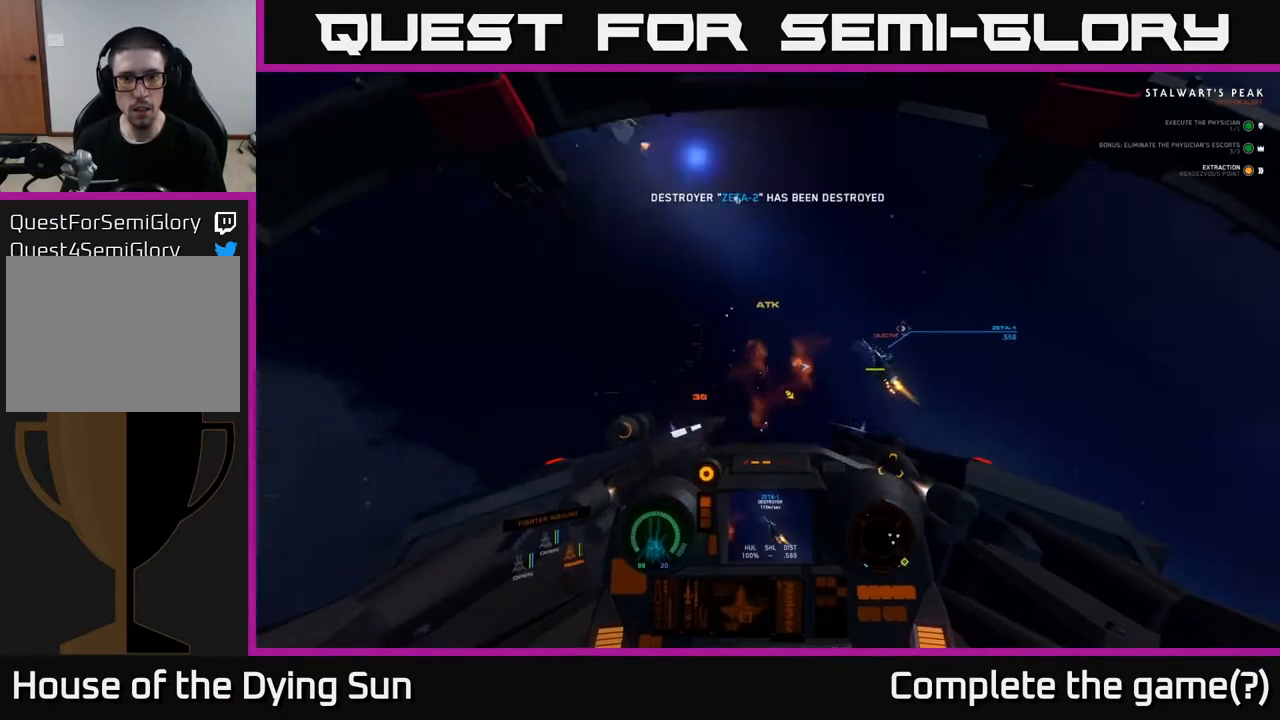
{"buttons": ["L2"], "left_stick": "left", "right_stick": "left", "events": [[17, "right_stick", "right"], [33, "L2", "down"], [167, "right_stick", "up-right"], [267, "right_stick", "up"], [333, "L2", "up"], [433, "L2", "down"], [483, "left_stick", "left"], [483, "right_stick", "left"]]}
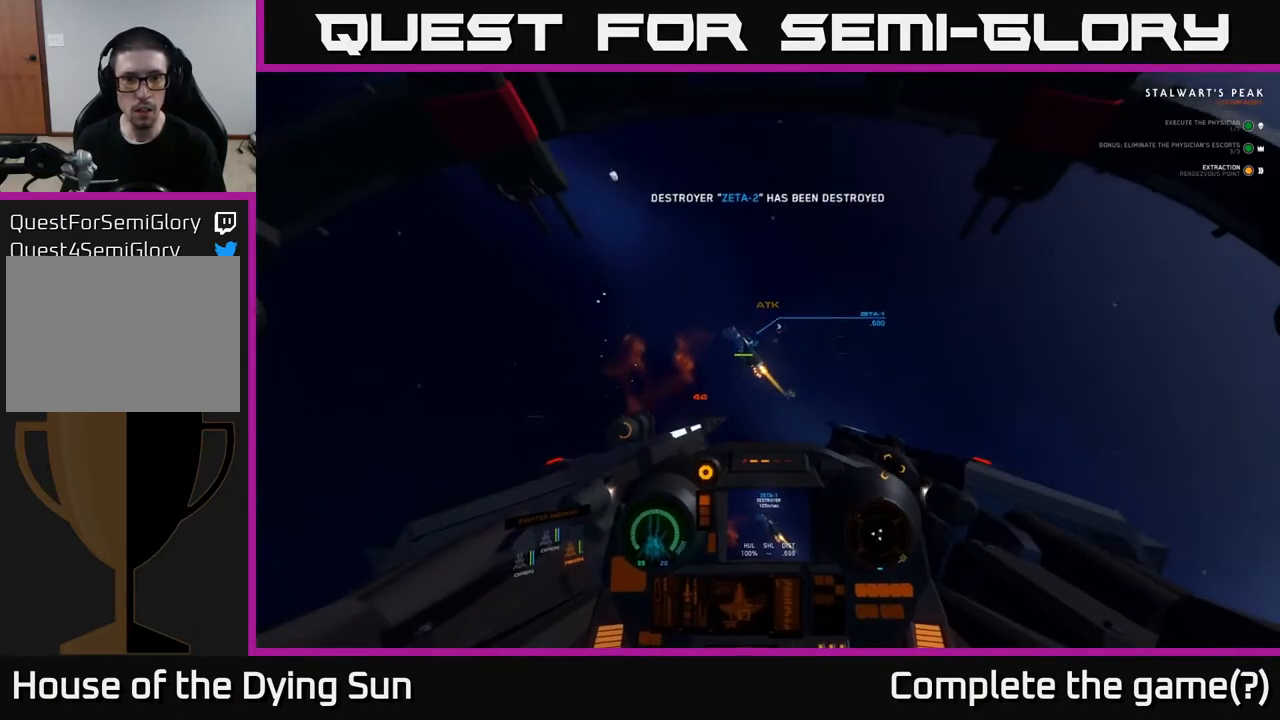
{"buttons": ["R1"], "left_stick": "center", "right_stick": "up-left", "events": [[17, "right_stick", "up"], [33, "right_stick", "center"], [133, "right_stick", "down-left"], [183, "left_stick", "center"], [283, "right_stick", "center"], [383, "L2", "up"], [400, "right_stick", "up-left"], [500, "R1", "down"]]}
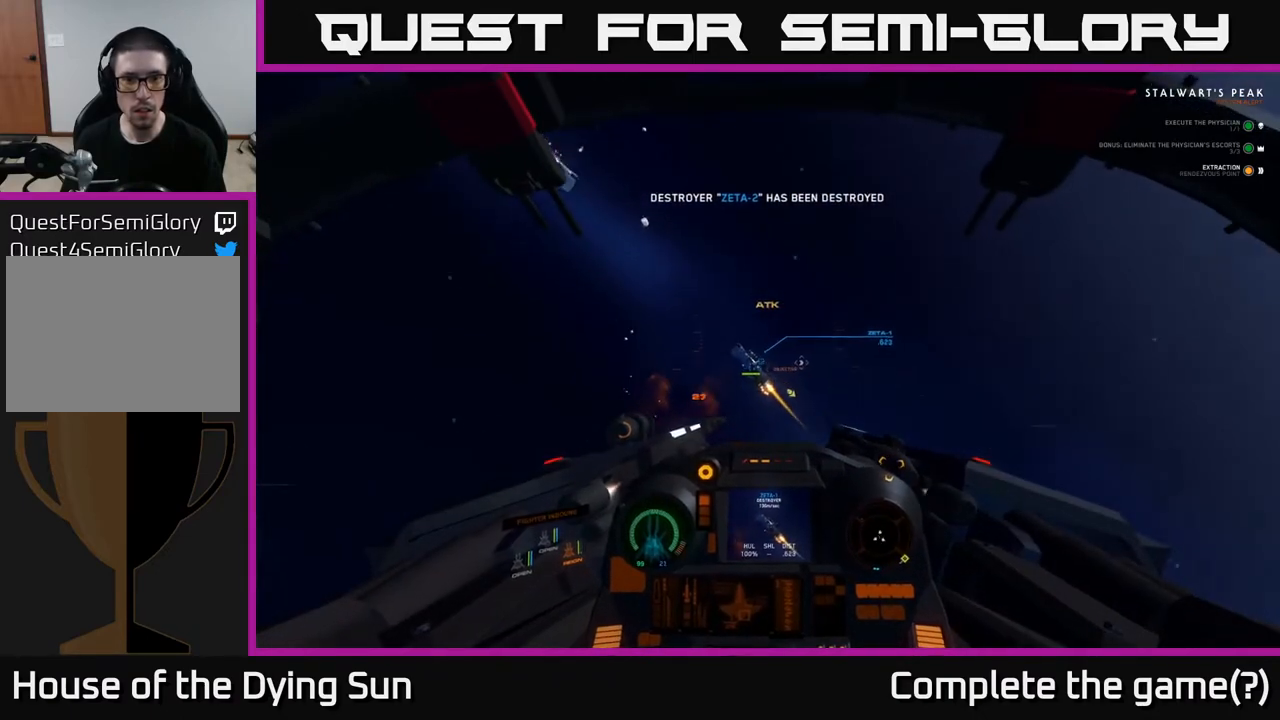
{"buttons": ["L2"], "left_stick": "center", "right_stick": "center", "events": [[33, "L2", "down"], [133, "R1", "up"], [167, "right_stick", "center"], [183, "left_stick", "left"], [283, "left_stick", "center"], [283, "right_stick", "down"], [433, "right_stick", "center"]]}
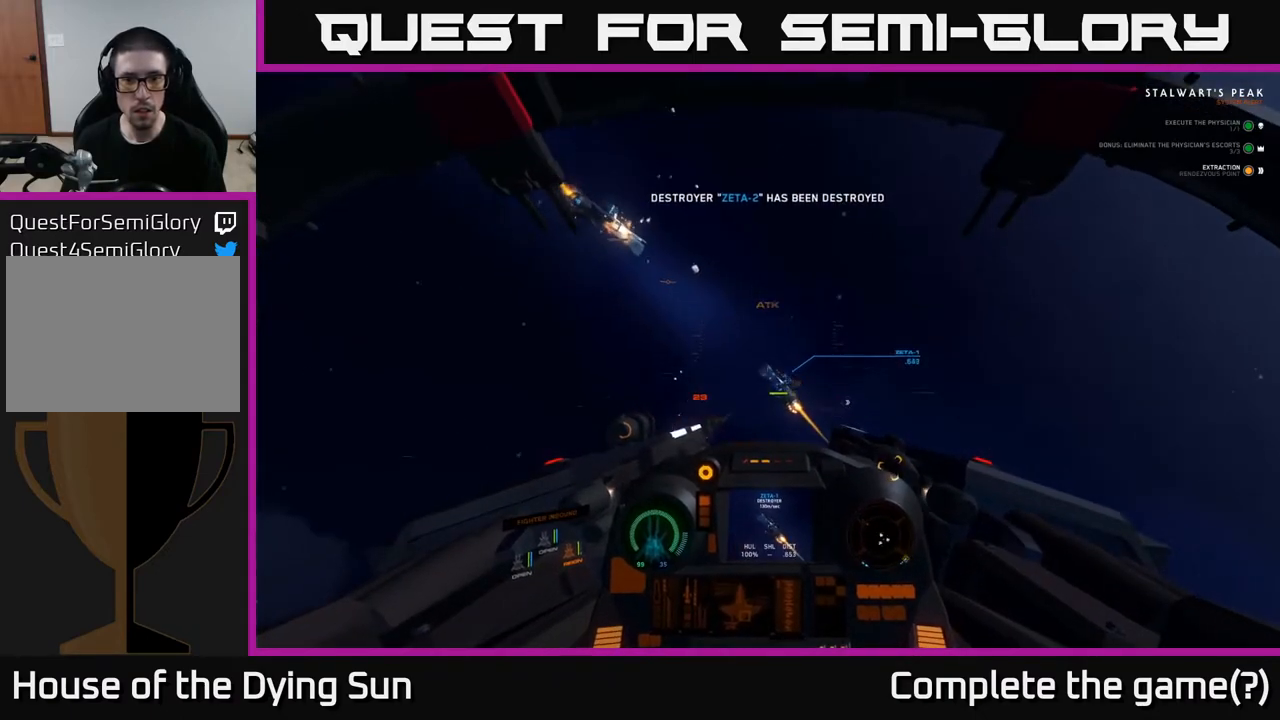
{"buttons": ["L2"], "left_stick": "center", "right_stick": "center", "events": [[83, "right_stick", "up-left"], [233, "right_stick", "center"]]}
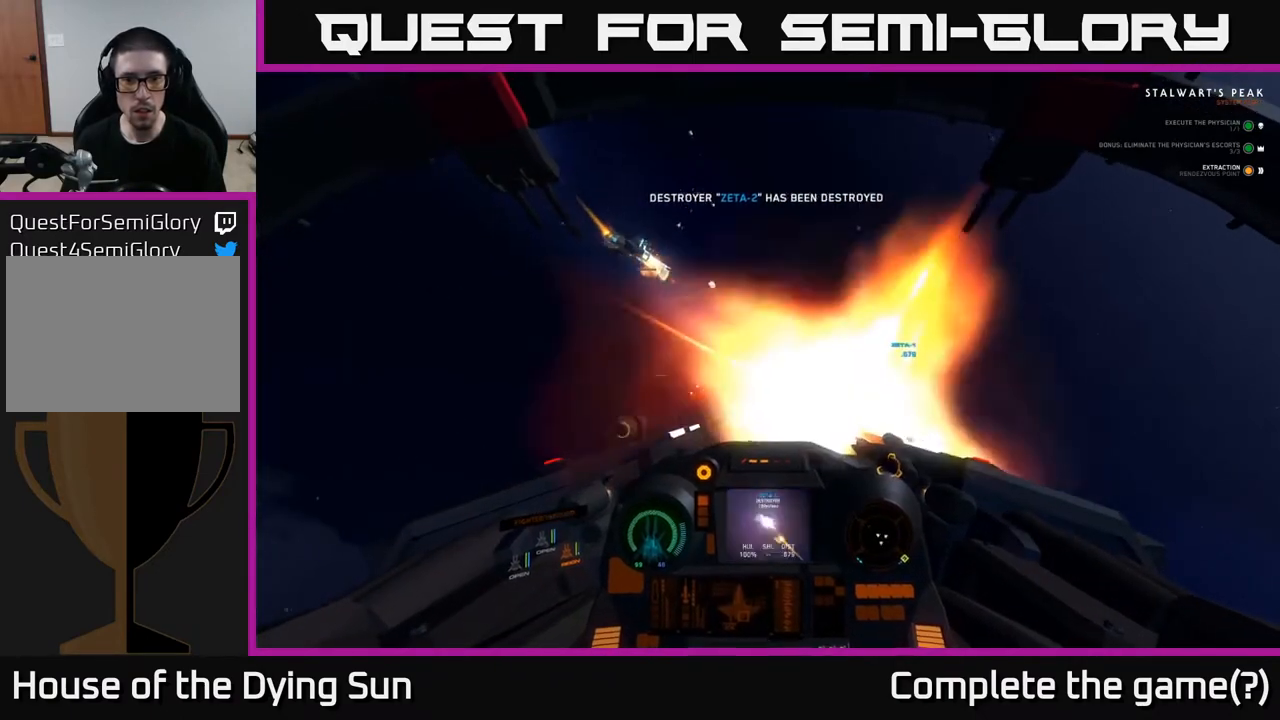
{"buttons": ["L2", "R2"], "left_stick": "center", "right_stick": "center", "events": [[17, "R2", "down"], [117, "R2", "up"], [183, "right_stick", "up"], [333, "right_stick", "center"], [483, "R2", "down"]]}
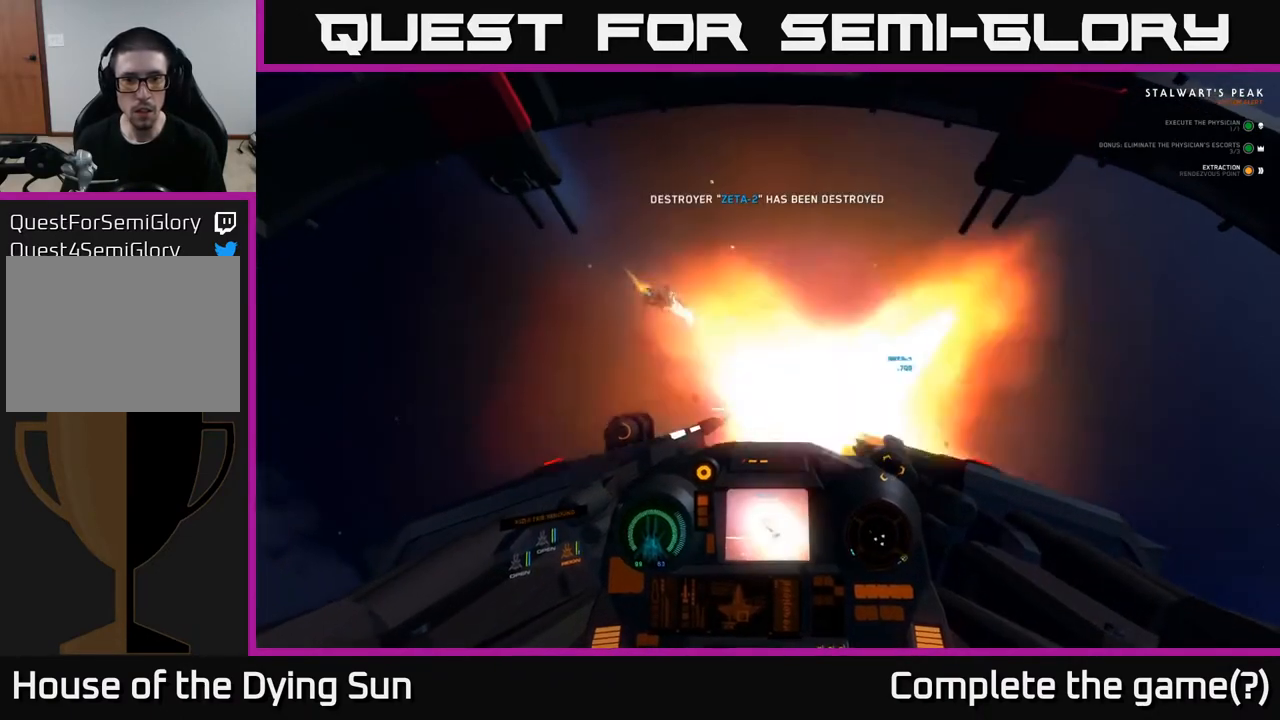
{"buttons": [], "left_stick": "center", "right_stick": "center", "events": [[83, "right_stick", "down"], [117, "R2", "up"], [217, "right_stick", "center"], [333, "Y", "down"], [417, "Y", "up"], [433, "L2", "up"]]}
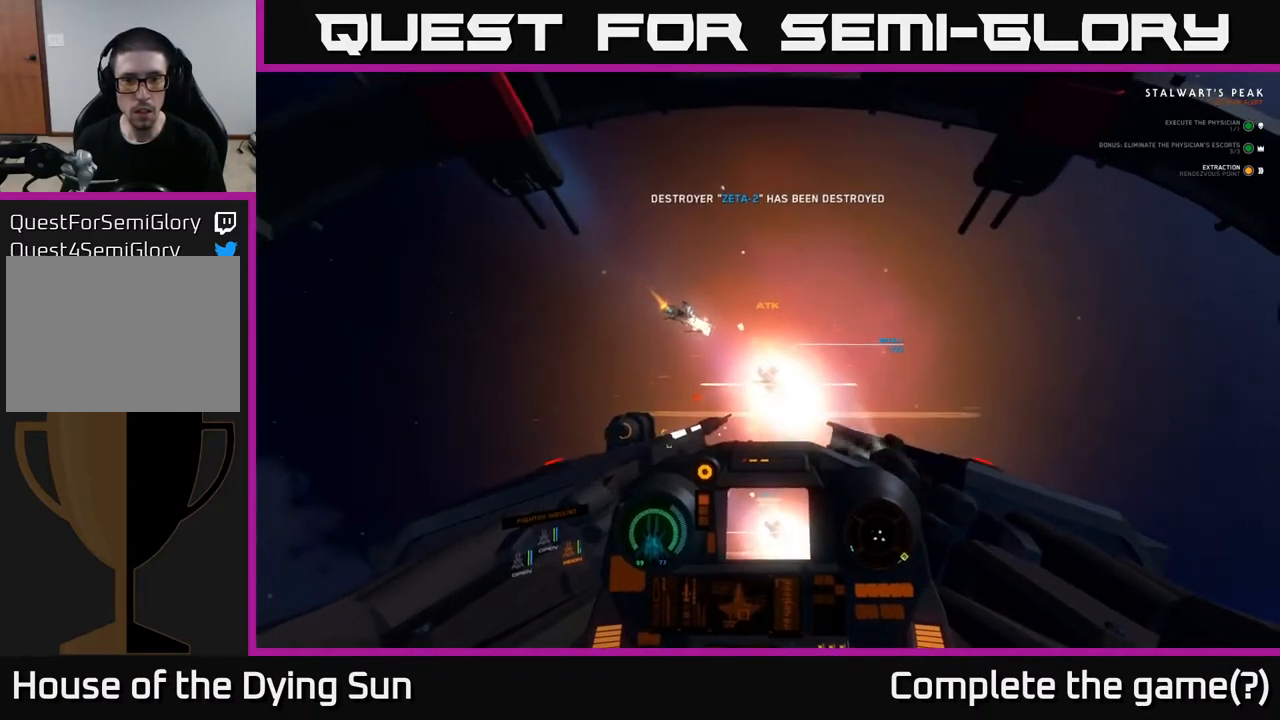
{"buttons": ["L2"], "left_stick": "center", "right_stick": "center", "events": [[33, "L2", "down"], [50, "right_stick", "left"], [200, "right_stick", "center"], [300, "right_stick", "up-right"], [450, "right_stick", "center"]]}